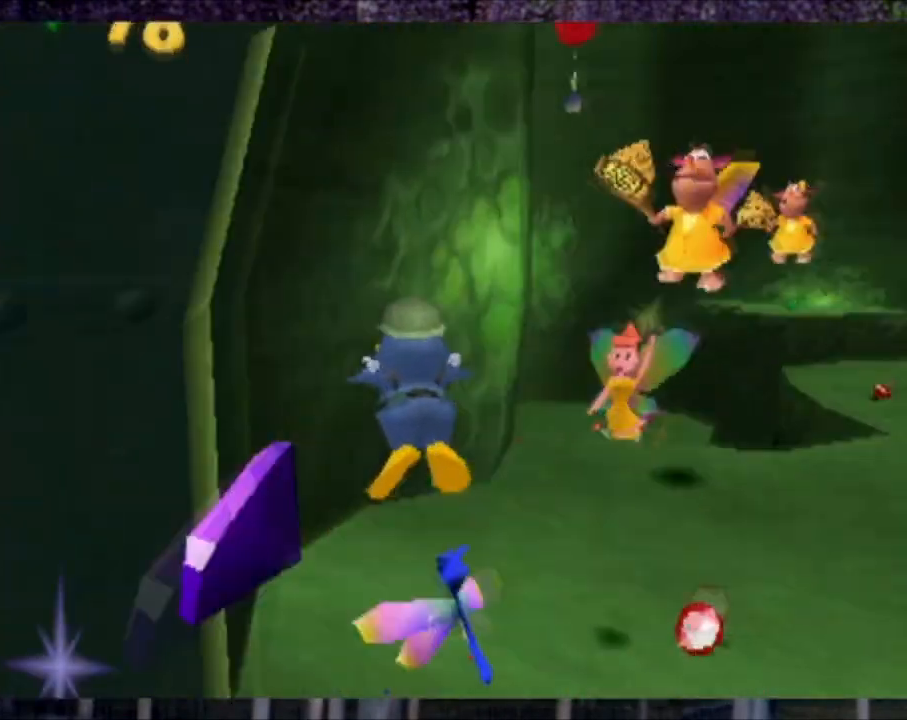
Gameplay with a controller (PlayStation layout); each line is a JSON object with the inputs held at the frame after it. "events" lists button and stick changes between this image and that frame as [ms after this image, input, new state], when the widget could be followed in between. Not read: L3 R1 R3 right_stick.
{"buttons": ["DPAD_UP"], "left_stick": "center", "events": [[301, "DPAD_RIGHT", "down"], [334, "DPAD_UP", "up"], [434, "DPAD_UP", "down"], [501, "DPAD_RIGHT", "up"], [501, "L1", "up"]]}
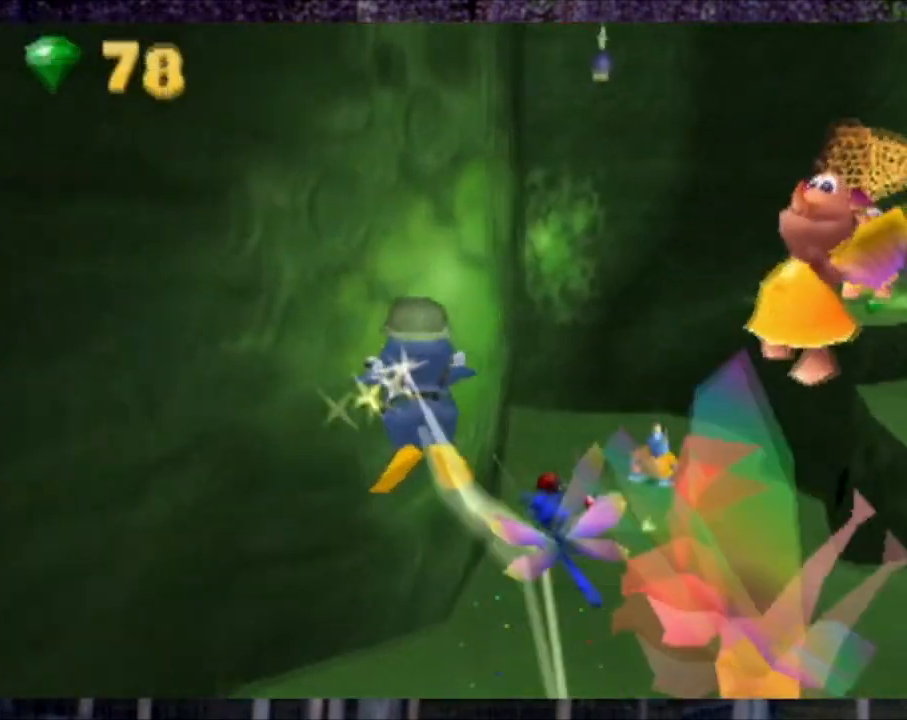
{"buttons": ["L1", "DPAD_UP"], "left_stick": "center", "events": [[33, "DPAD_LEFT", "down"], [100, "DPAD_UP", "up"], [334, "DPAD_LEFT", "up"], [334, "DPAD_UP", "down"], [334, "L1", "down"]]}
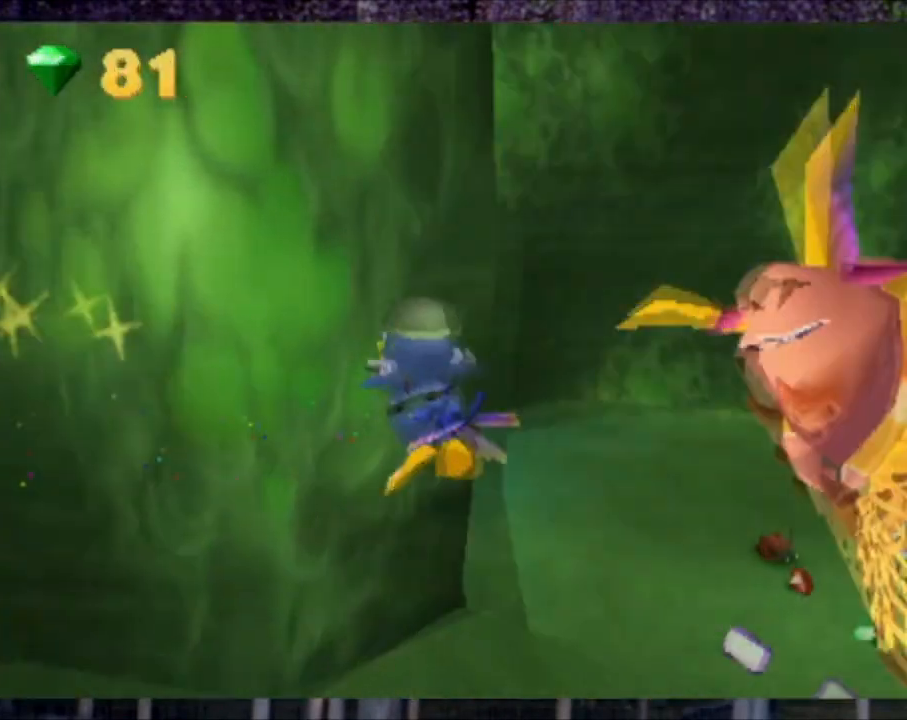
{"buttons": ["L1", "DPAD_UP"], "left_stick": "center", "events": [[134, "CROSS", "down"], [201, "CROSS", "up"], [267, "CROSS", "down"], [367, "CROSS", "up"]]}
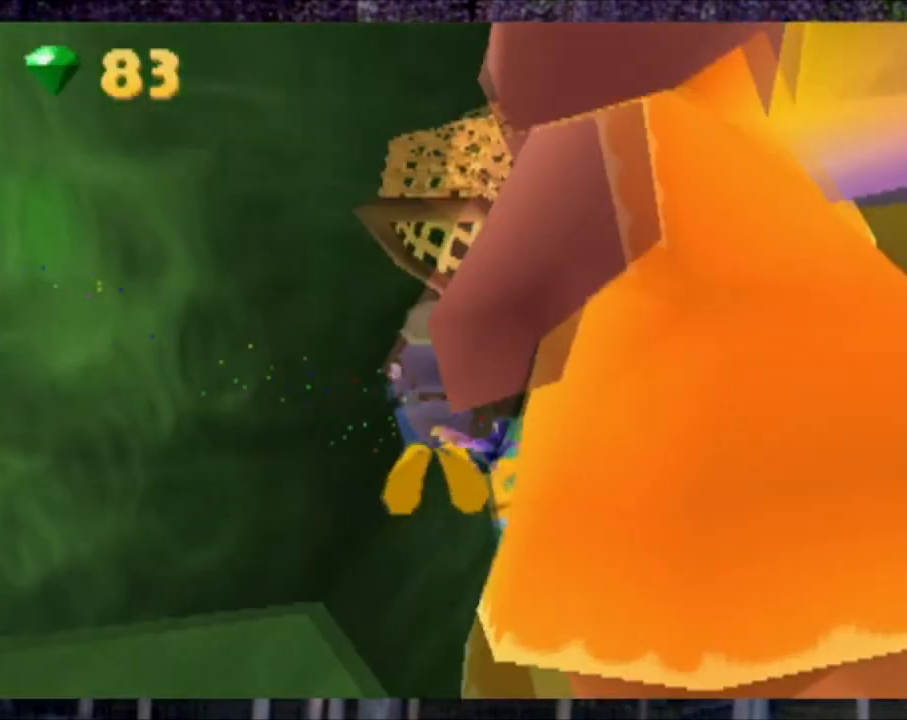
{"buttons": ["CROSS", "L1", "DPAD_UP", "DPAD_LEFT"], "left_stick": "center", "events": [[500, "CROSS", "down"], [500, "DPAD_LEFT", "down"]]}
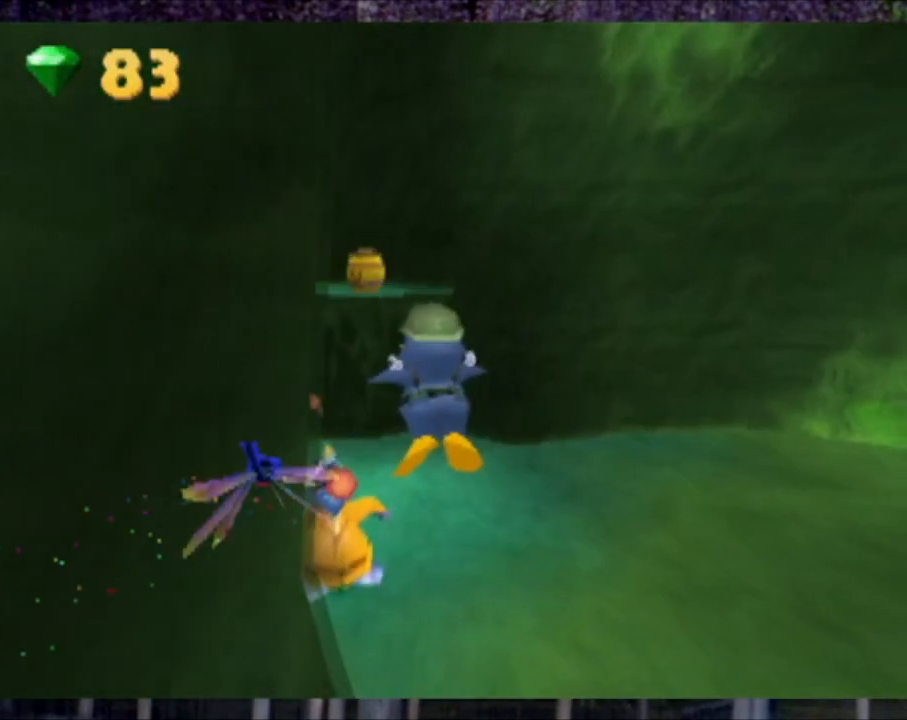
{"buttons": ["L1", "DPAD_UP", "DPAD_LEFT"], "left_stick": "center", "events": [[134, "CROSS", "up"]]}
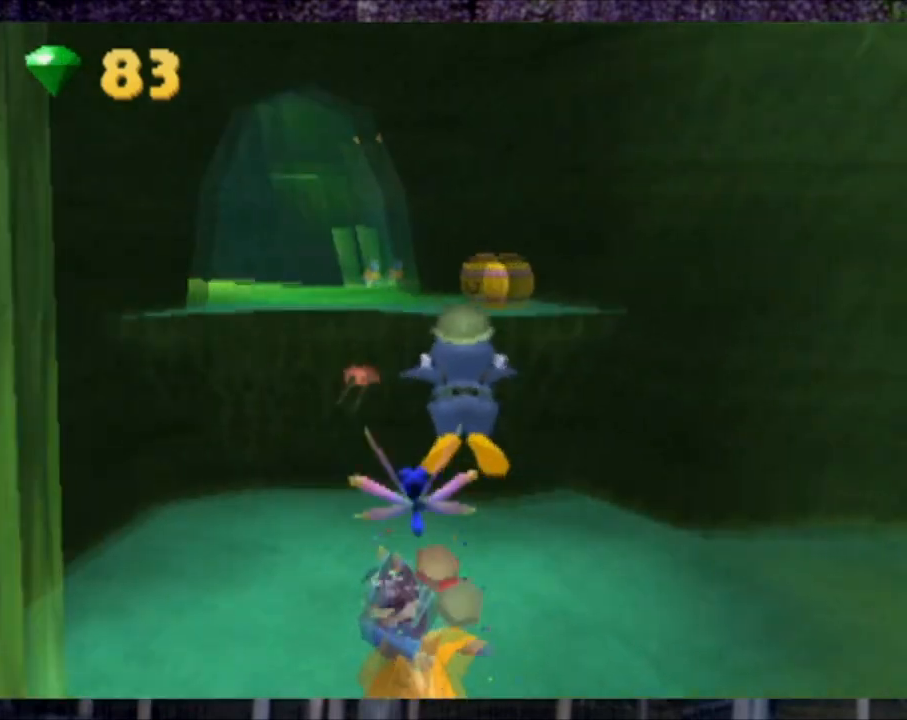
{"buttons": ["L1", "DPAD_UP"], "left_stick": "center", "events": [[133, "DPAD_LEFT", "up"], [300, "CROSS", "down"], [467, "CROSS", "up"]]}
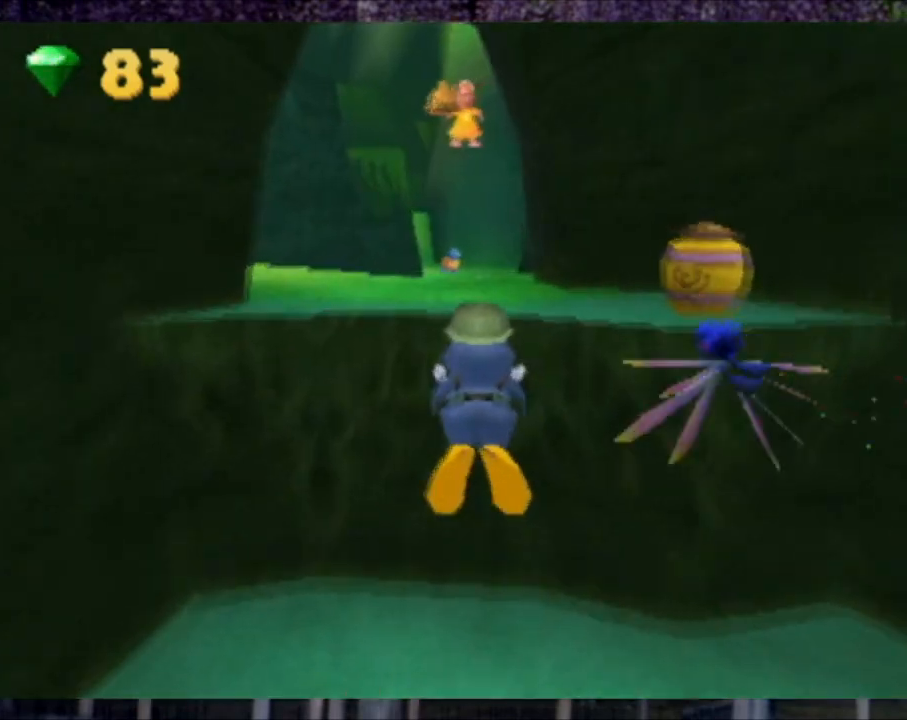
{"buttons": ["L1", "DPAD_UP", "DPAD_LEFT"], "left_stick": "center", "events": [[301, "DPAD_LEFT", "down"]]}
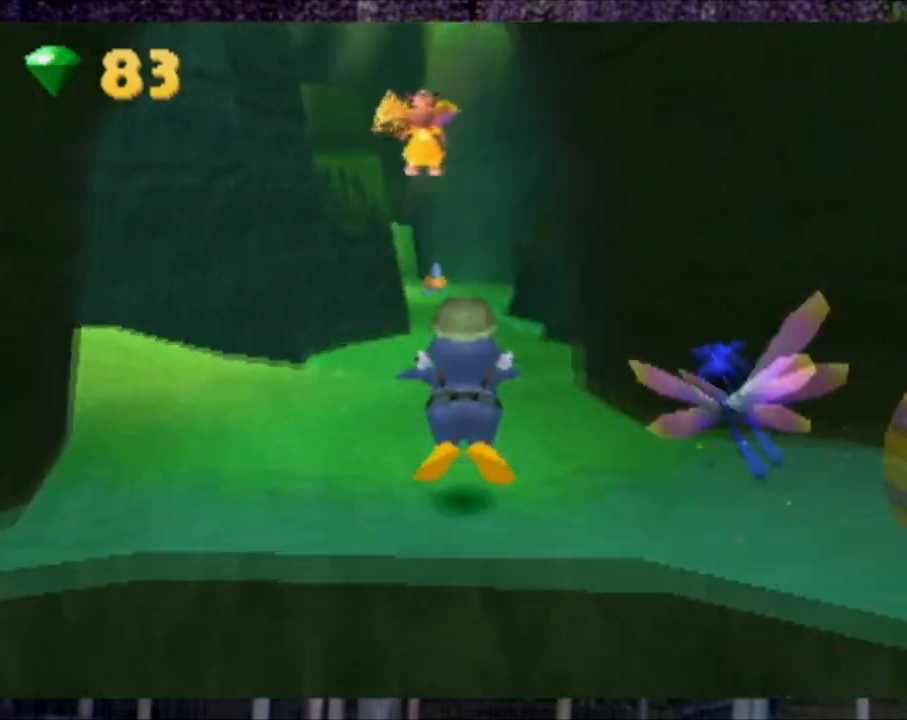
{"buttons": ["L1", "DPAD_UP", "DPAD_LEFT"], "left_stick": "center", "events": [[67, "CROSS", "down"], [100, "DPAD_LEFT", "up"], [133, "CROSS", "up"], [234, "DPAD_LEFT", "down"]]}
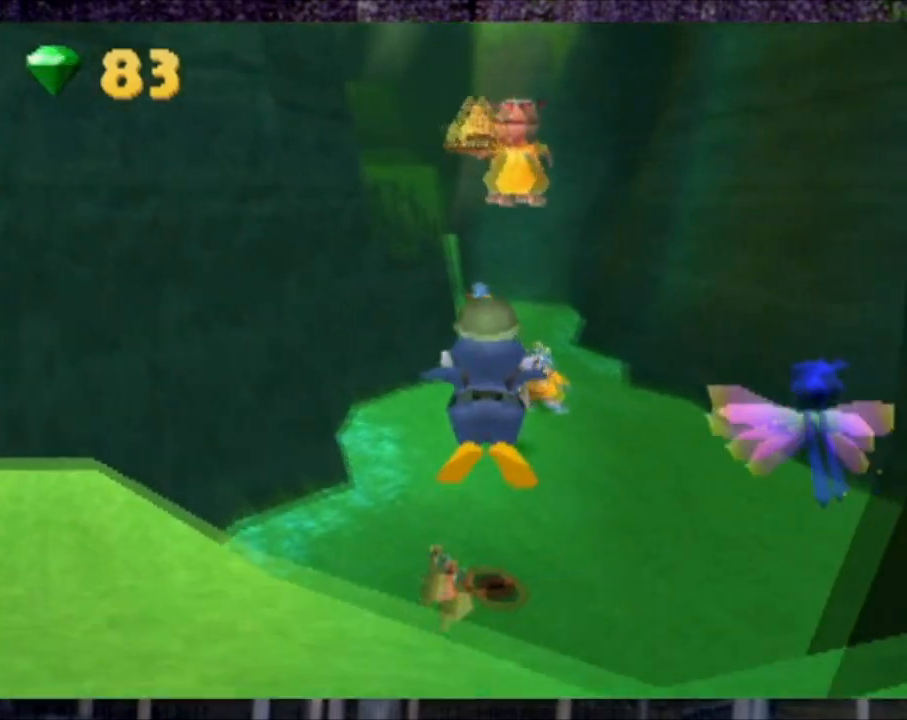
{"buttons": ["L1", "DPAD_UP"], "left_stick": "center", "events": [[67, "DPAD_LEFT", "up"], [201, "CIRCLE", "down"], [301, "CIRCLE", "up"], [434, "DPAD_RIGHT", "down"], [501, "DPAD_RIGHT", "up"]]}
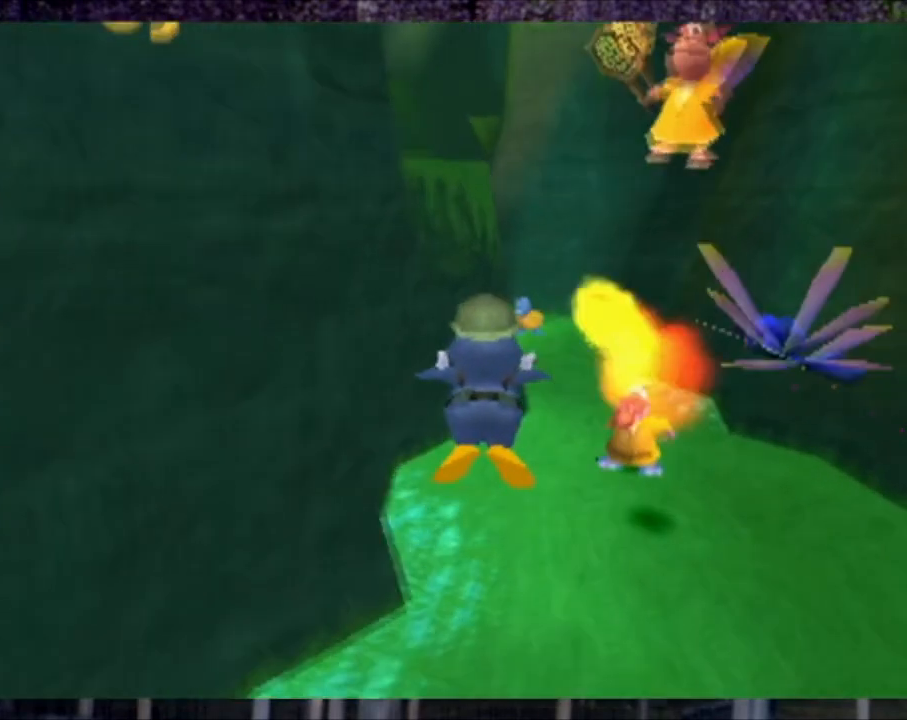
{"buttons": ["L1", "DPAD_UP"], "left_stick": "center", "events": [[334, "CROSS", "down"], [467, "CROSS", "up"]]}
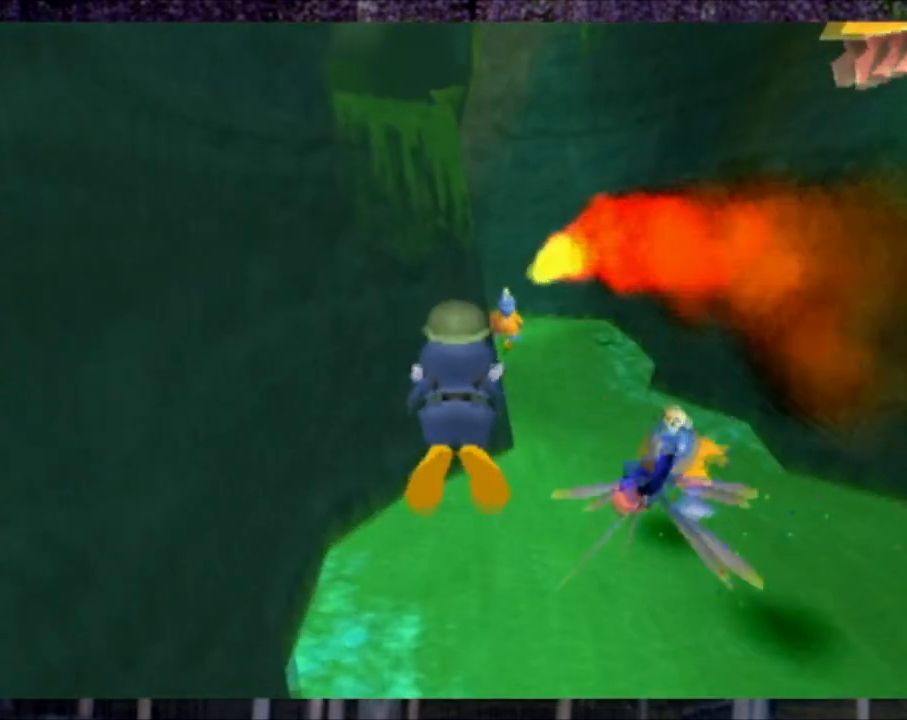
{"buttons": ["CROSS", "L1", "DPAD_UP", "DPAD_RIGHT"], "left_stick": "center", "events": [[34, "CROSS", "down"], [167, "CROSS", "up"], [234, "CROSS", "down"], [334, "CROSS", "up"], [367, "DPAD_RIGHT", "down"], [401, "CROSS", "down"]]}
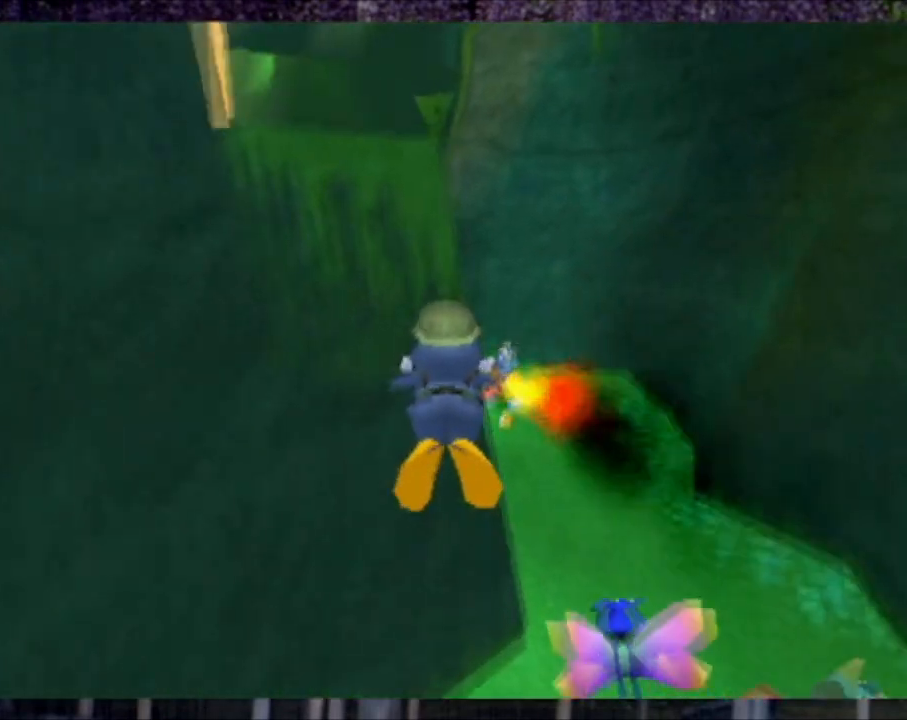
{"buttons": ["L1", "DPAD_UP"], "left_stick": "center", "events": [[67, "DPAD_RIGHT", "up"], [100, "CROSS", "up"]]}
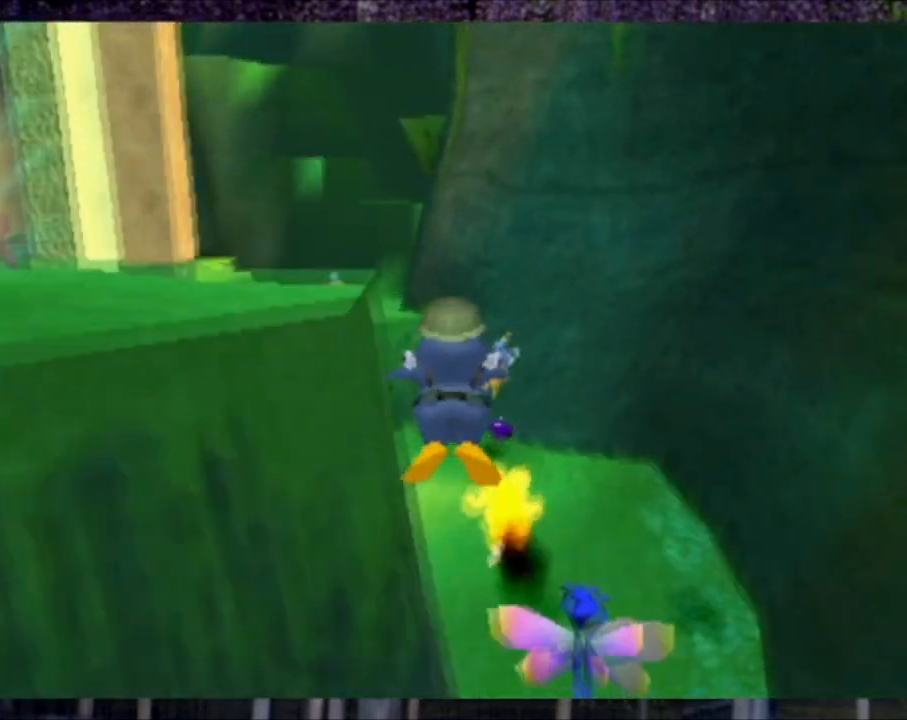
{"buttons": ["L1", "DPAD_UP", "DPAD_LEFT"], "left_stick": "center", "events": [[67, "DPAD_LEFT", "down"]]}
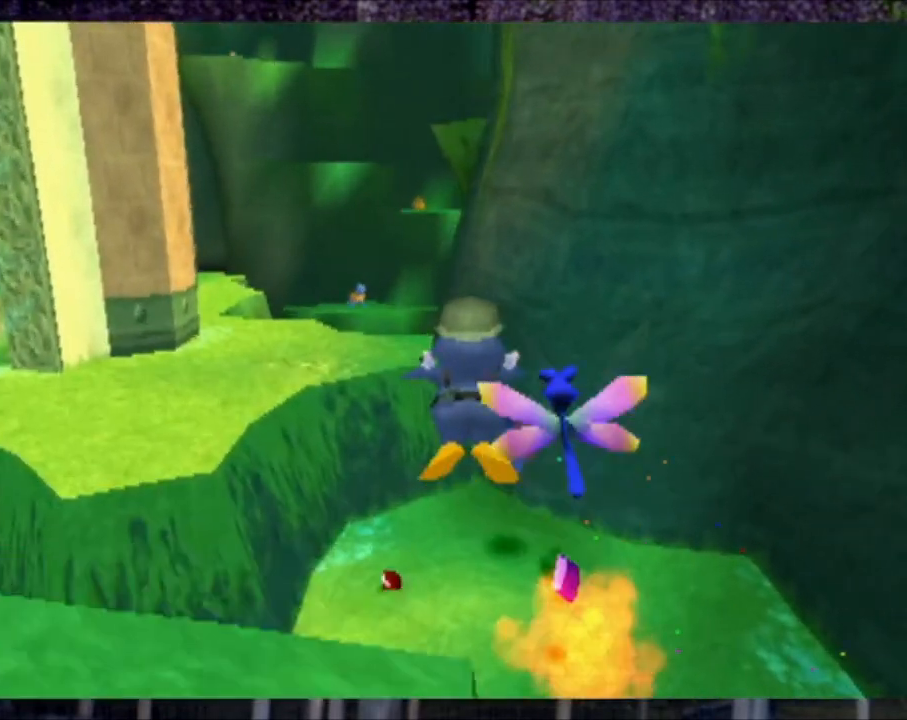
{"buttons": ["L1", "DPAD_UP"], "left_stick": "center", "events": [[434, "DPAD_LEFT", "up"]]}
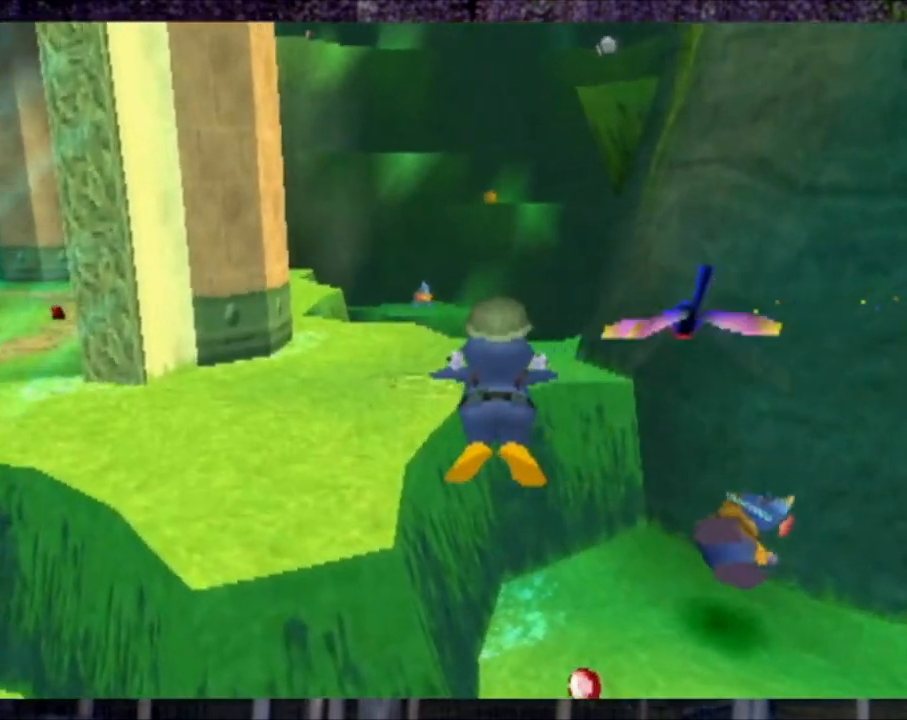
{"buttons": ["DPAD_UP", "DPAD_LEFT"], "left_stick": "center", "events": [[401, "DPAD_LEFT", "down"], [434, "L1", "up"]]}
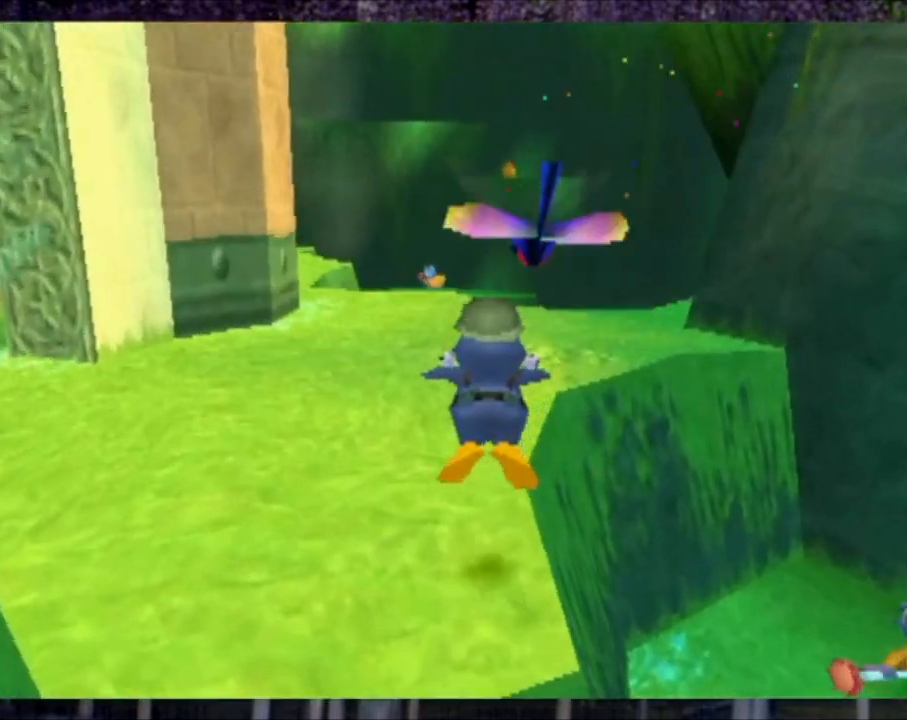
{"buttons": ["DPAD_UP"], "left_stick": "center", "events": [[33, "DPAD_LEFT", "up"]]}
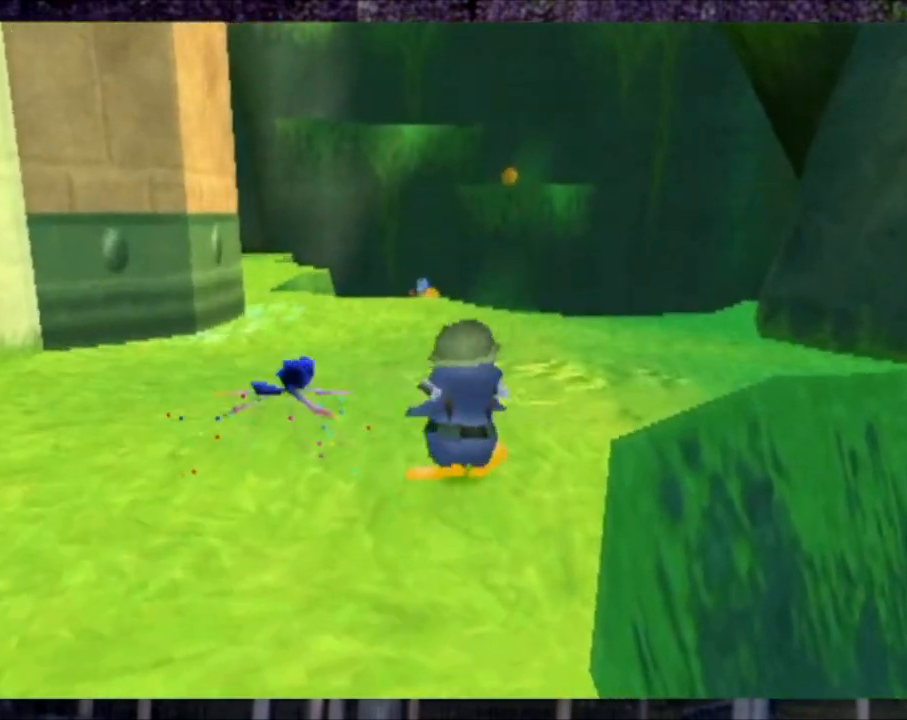
{"buttons": ["DPAD_RIGHT"], "left_stick": "center", "events": [[367, "DPAD_UP", "up"], [501, "DPAD_RIGHT", "down"]]}
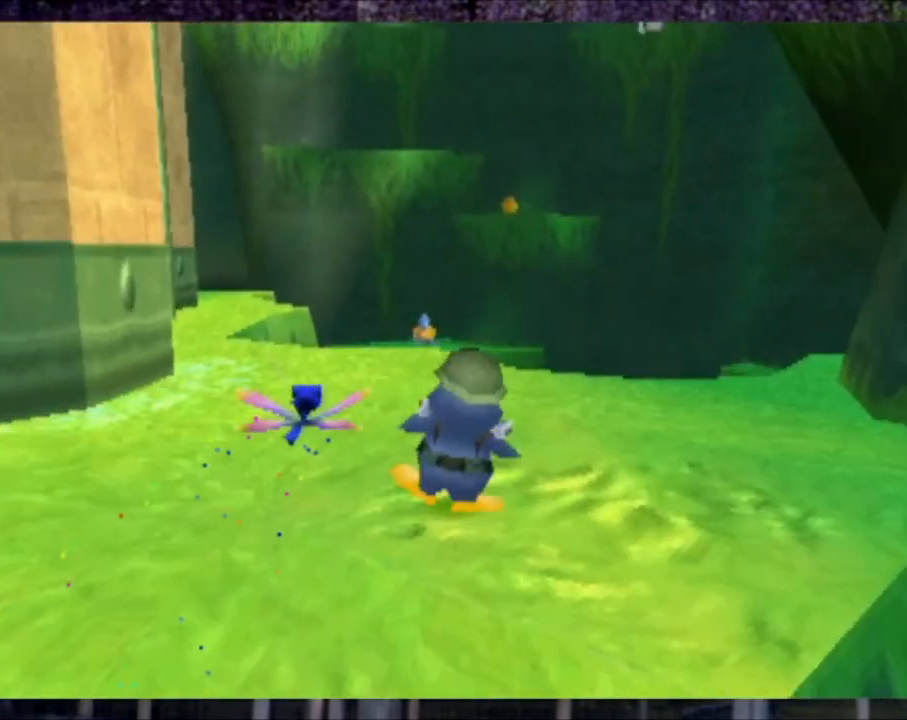
{"buttons": [], "left_stick": "center", "events": [[67, "DPAD_DOWN", "down"], [167, "DPAD_RIGHT", "up"], [367, "DPAD_DOWN", "up"], [367, "DPAD_RIGHT", "down"], [367, "L1", "down"], [434, "DPAD_RIGHT", "up"], [467, "L1", "up"]]}
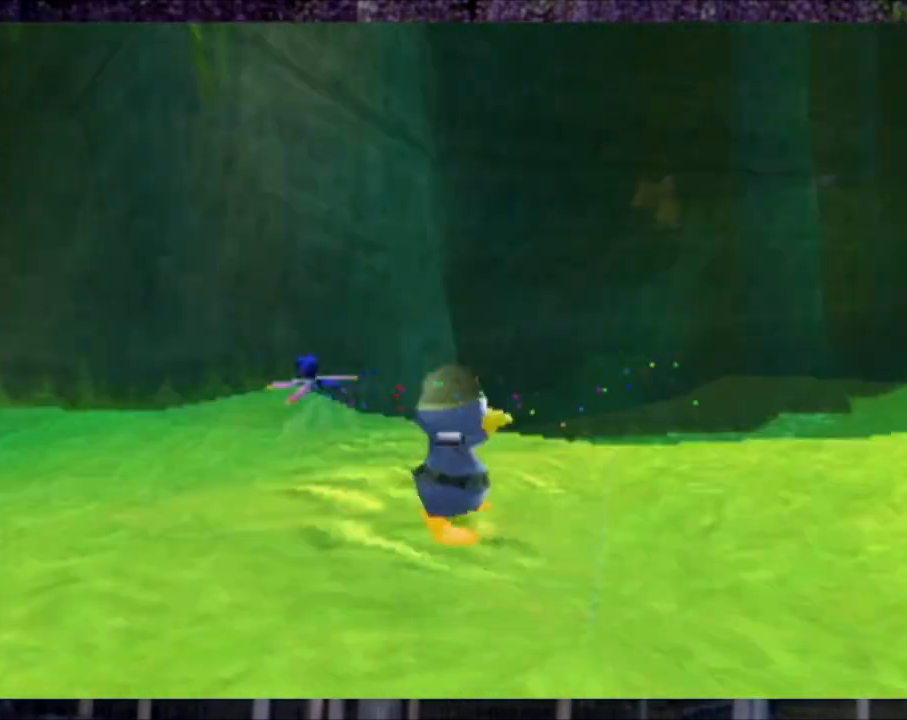
{"buttons": ["R2"], "left_stick": "center", "events": [[334, "R2", "down"]]}
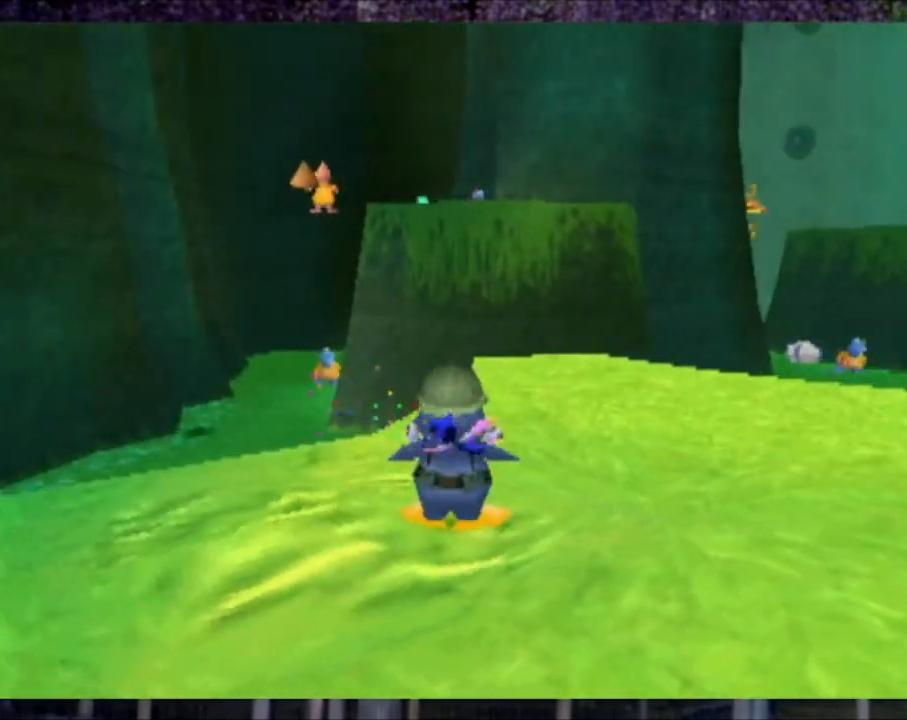
{"buttons": [], "left_stick": "center", "events": [[200, "DPAD_UP", "down"], [200, "R2", "up"], [267, "CIRCLE", "down"], [300, "DPAD_UP", "up"], [367, "CIRCLE", "up"]]}
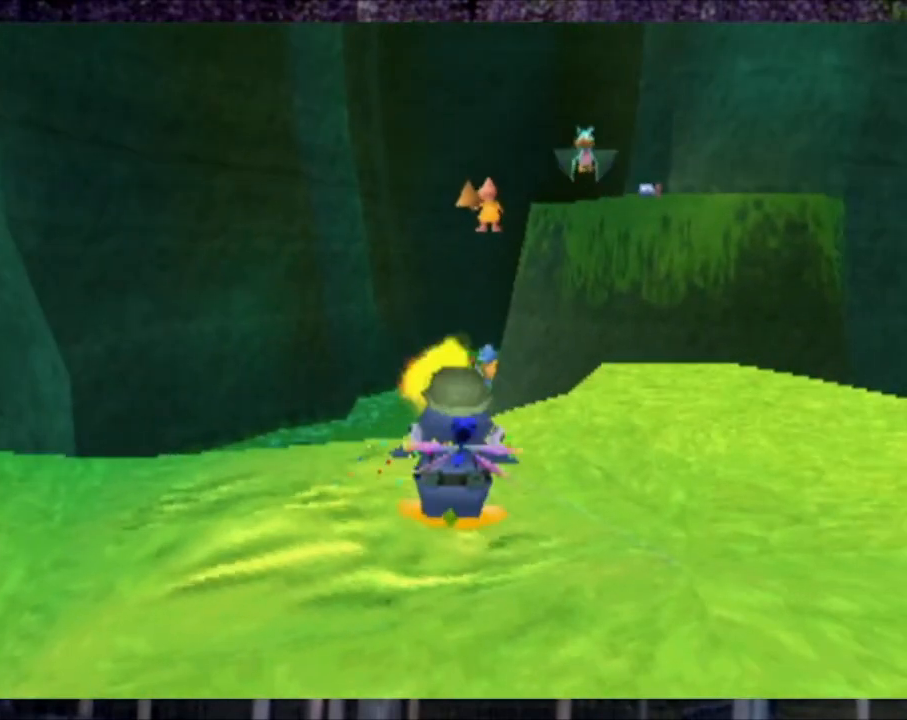
{"buttons": ["R2", "DPAD_DOWN"], "left_stick": "center", "events": [[34, "R2", "down"], [101, "DPAD_DOWN", "down"]]}
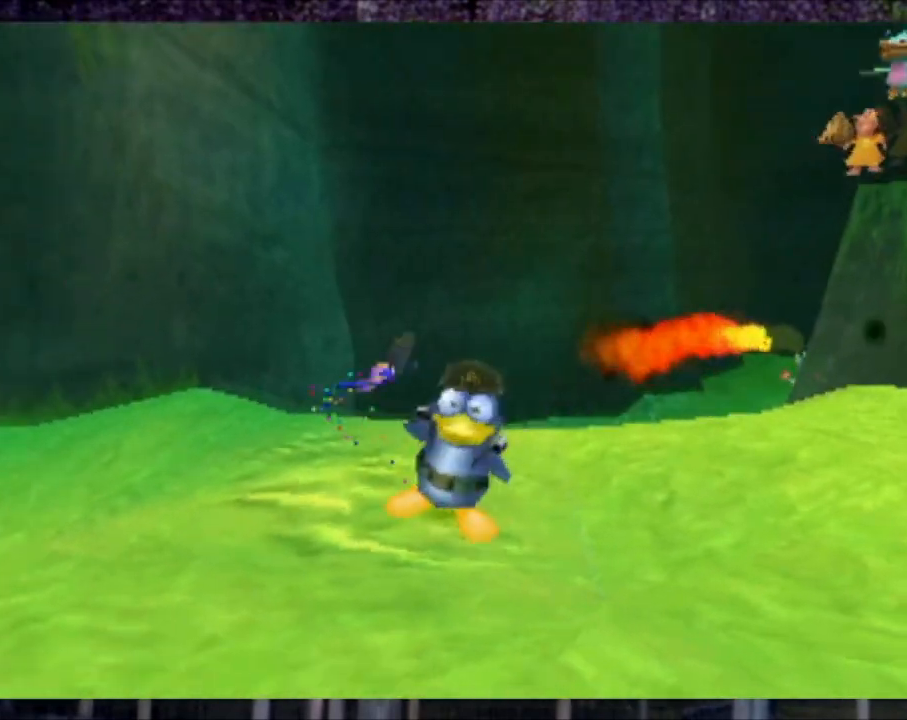
{"buttons": ["R2"], "left_stick": "center", "events": [[400, "DPAD_DOWN", "up"]]}
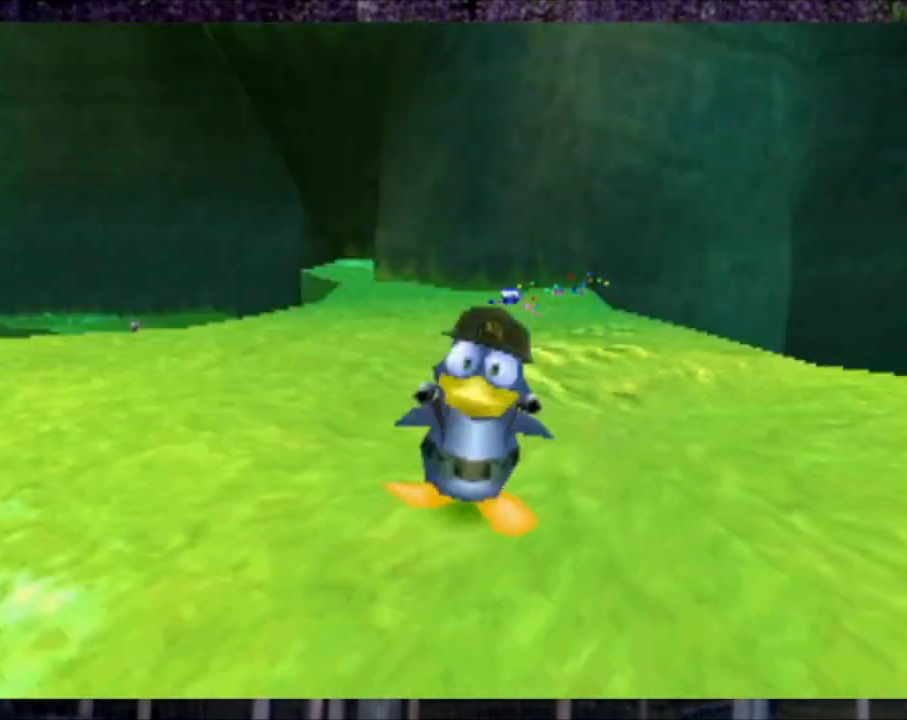
{"buttons": ["DPAD_RIGHT"], "left_stick": "center", "events": [[101, "DPAD_UP", "down"], [101, "R2", "up"], [501, "DPAD_RIGHT", "down"], [501, "DPAD_UP", "up"]]}
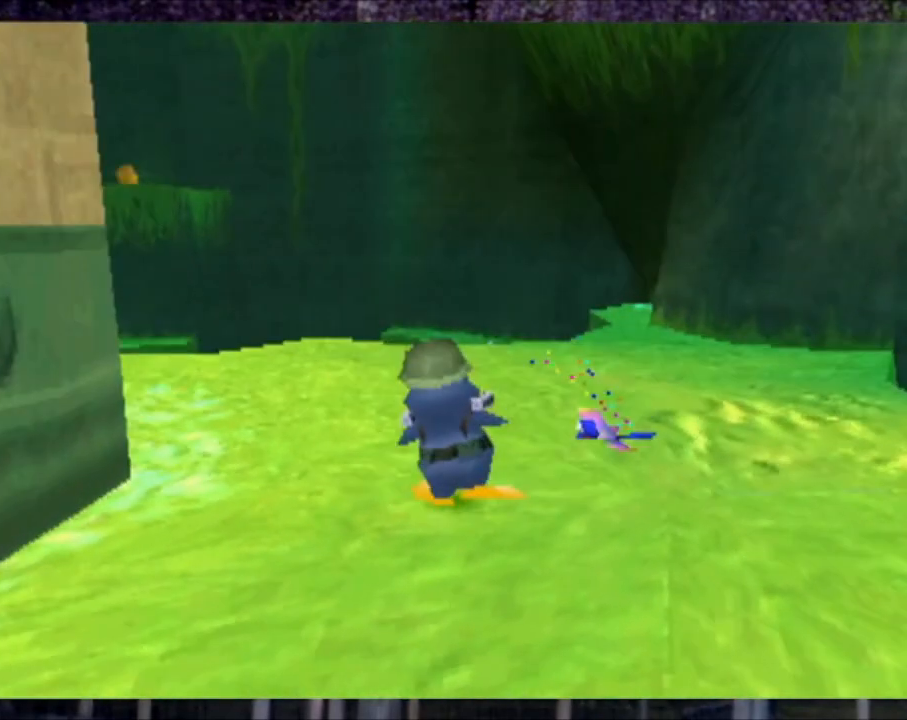
{"buttons": [], "left_stick": "center", "events": [[33, "L2", "down"], [200, "DPAD_RIGHT", "up"], [200, "DPAD_UP", "down"], [267, "L2", "up"], [334, "DPAD_UP", "up"]]}
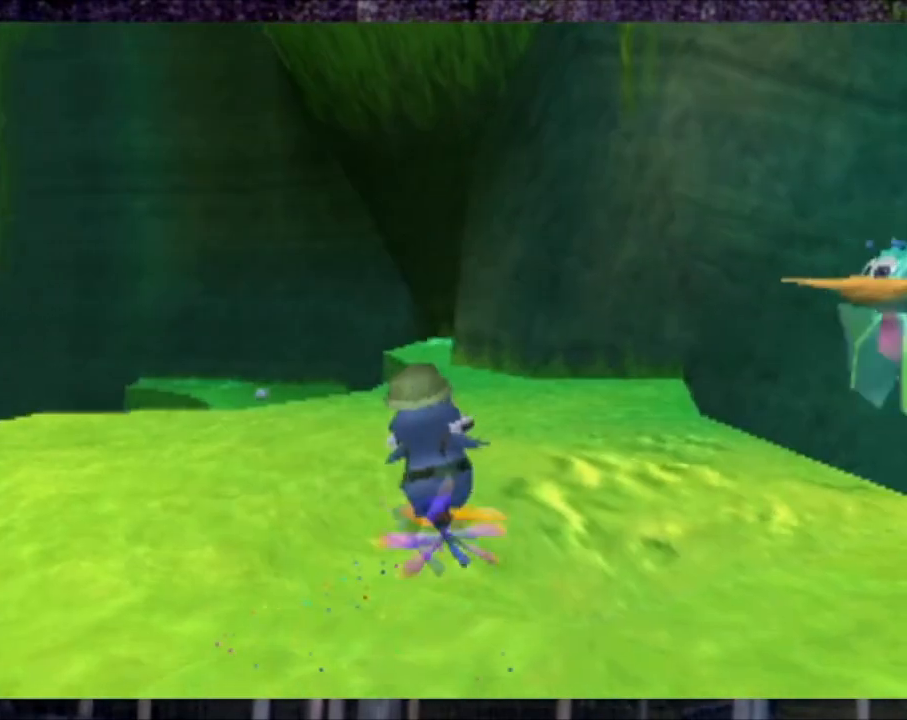
{"buttons": ["DPAD_UP"], "left_stick": "center", "events": [[67, "R2", "down"], [167, "R2", "up"], [334, "R2", "down"], [434, "DPAD_UP", "down"], [501, "R2", "up"]]}
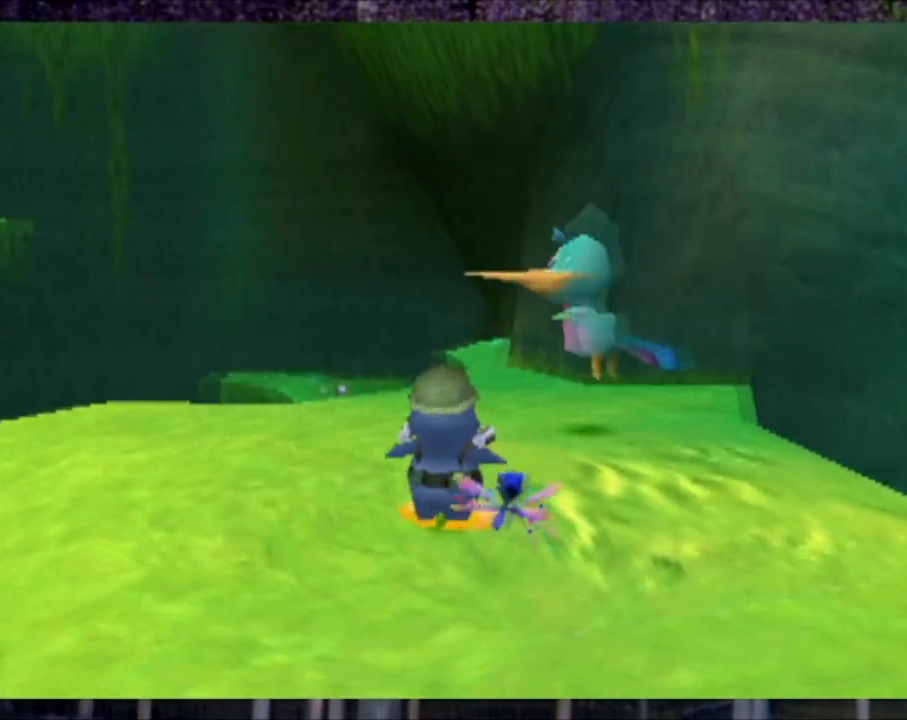
{"buttons": [], "left_stick": "center", "events": [[33, "CIRCLE", "down"], [133, "DPAD_UP", "up"], [167, "CIRCLE", "up"]]}
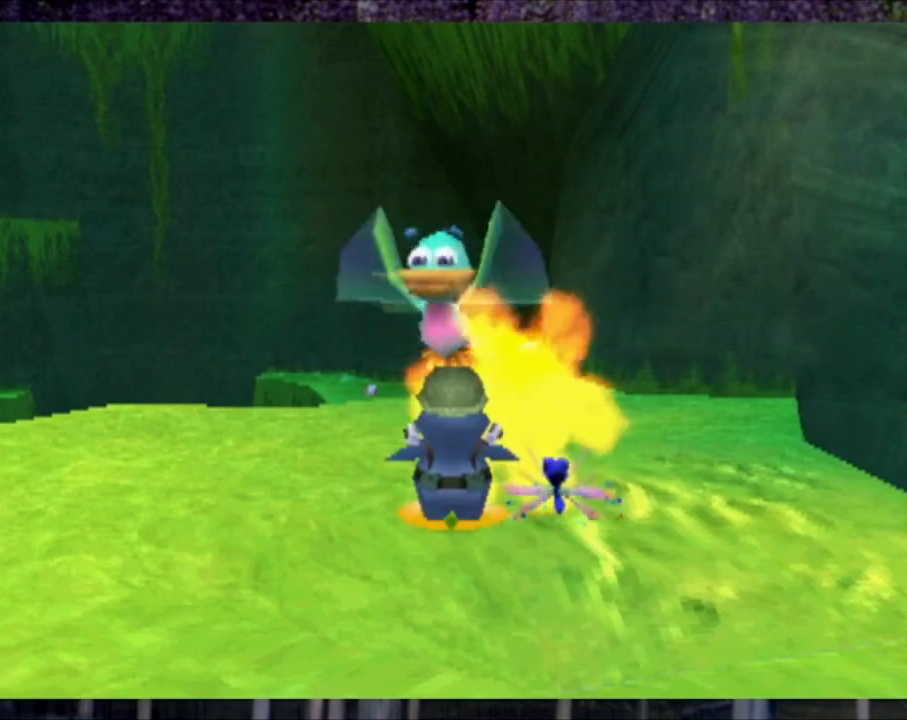
{"buttons": [], "left_stick": "center", "events": []}
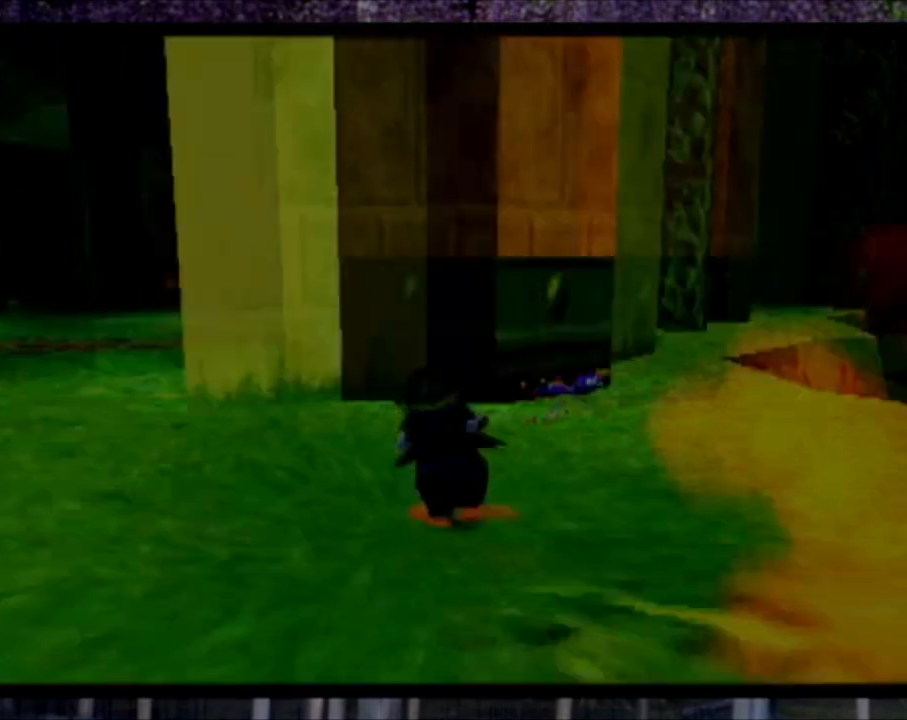
{"buttons": [], "left_stick": "center", "events": []}
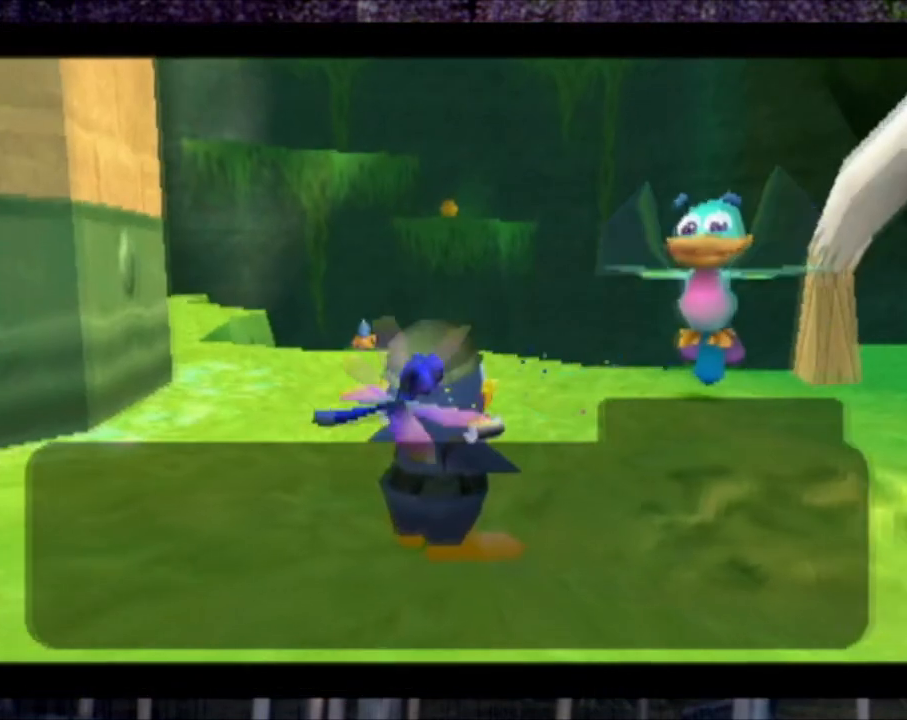
{"buttons": ["CROSS"], "left_stick": "center", "events": [[334, "CROSS", "down"], [367, "START", "down"], [401, "CROSS", "up"], [434, "START", "up"], [501, "CROSS", "down"]]}
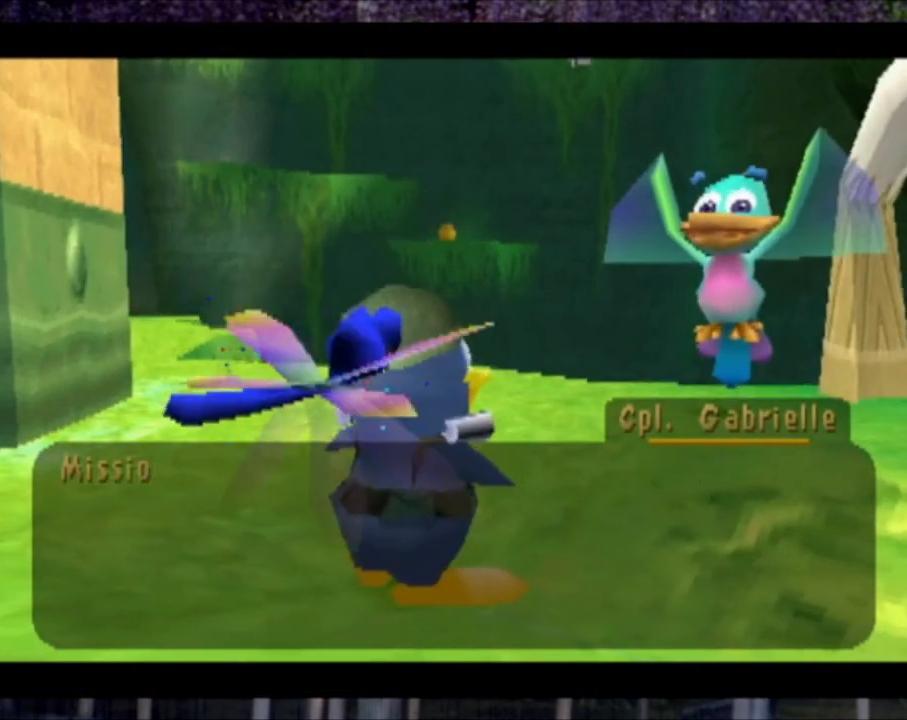
{"buttons": [], "left_stick": "center", "events": [[67, "START", "down"], [100, "START", "up"], [234, "START", "down"], [300, "CROSS", "up"], [300, "START", "up"]]}